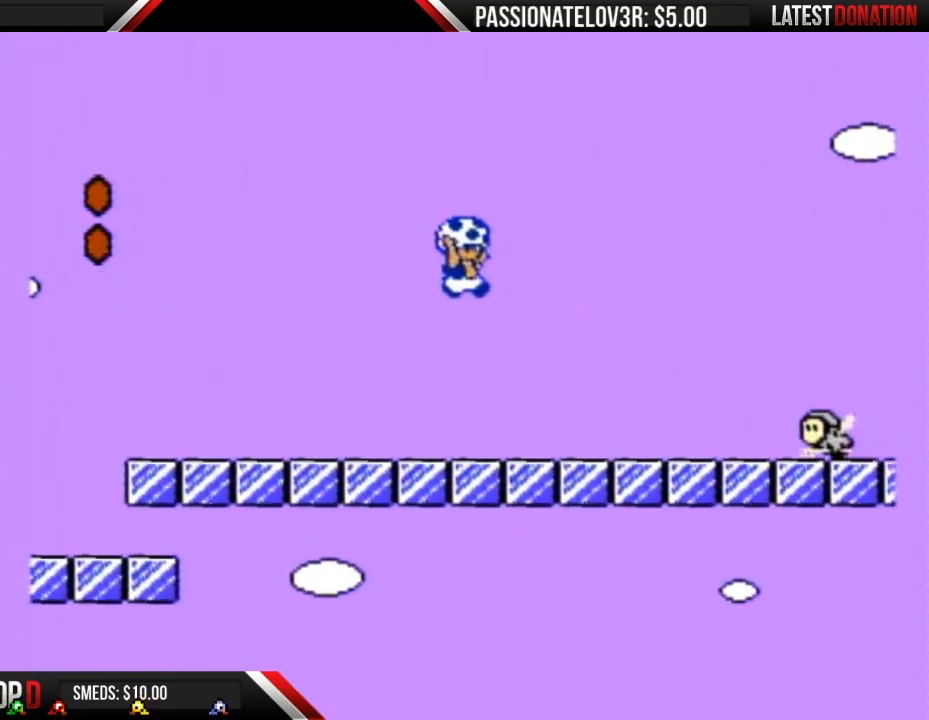
Gameplay with a controller (Nintendo layout); each line is a JSON object with the inputs held at the frame after it. "events" lists button and stick changes between this image and that frame as [ms after this image, input, new state], when the widget could be followed in between. Not read: L3 R3.
{"buttons": ["B", "DPAD_RIGHT"], "events": [[383, "A", "up"], [417, "B", "up"], [483, "B", "down"]]}
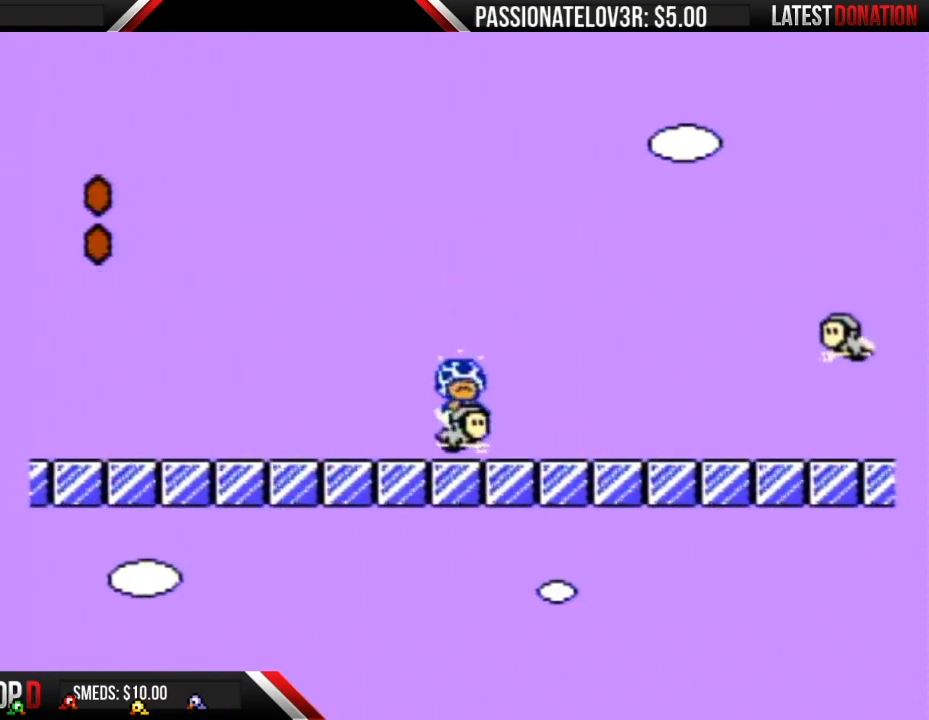
{"buttons": ["B", "DPAD_RIGHT"], "events": []}
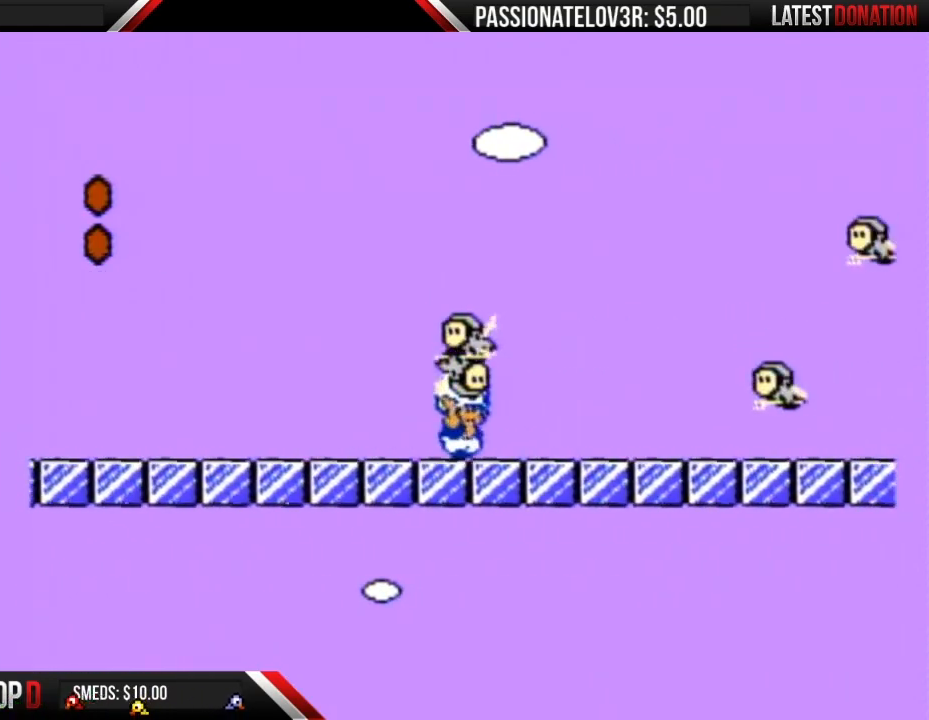
{"buttons": ["B", "DPAD_RIGHT"], "events": [[133, "A", "down"], [200, "A", "up"]]}
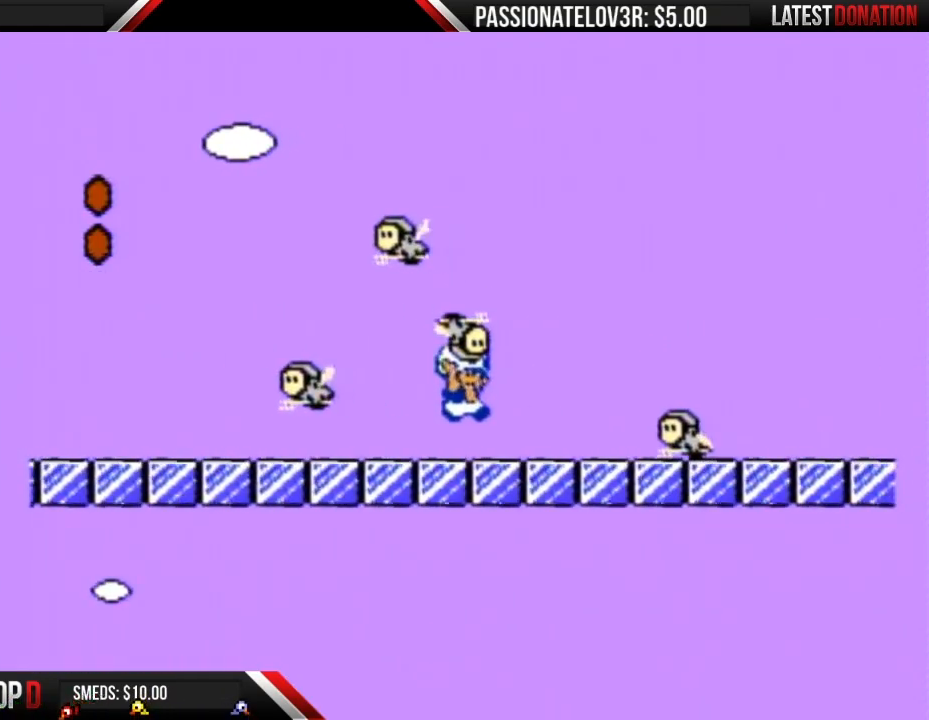
{"buttons": ["B", "DPAD_RIGHT"], "events": [[167, "A", "down"], [200, "A", "up"]]}
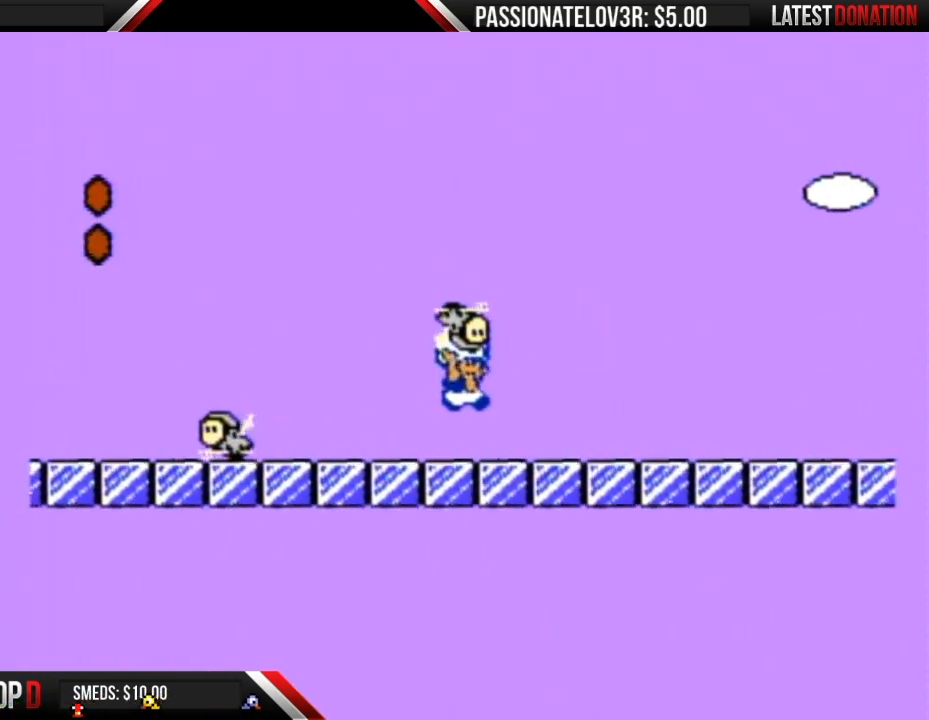
{"buttons": ["B", "DPAD_RIGHT"], "events": []}
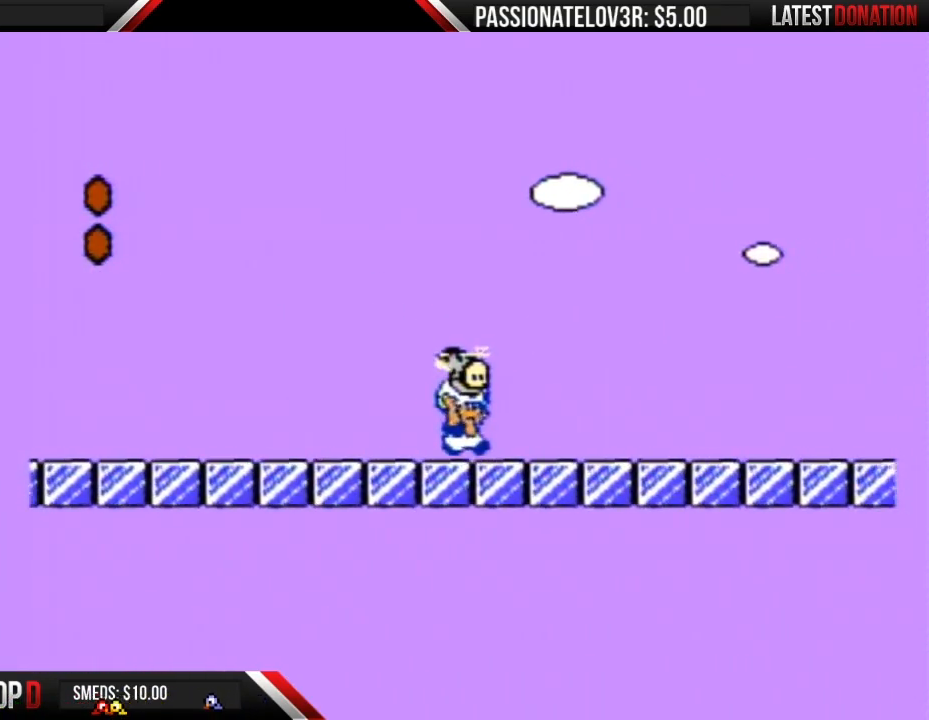
{"buttons": ["B", "DPAD_RIGHT"], "events": []}
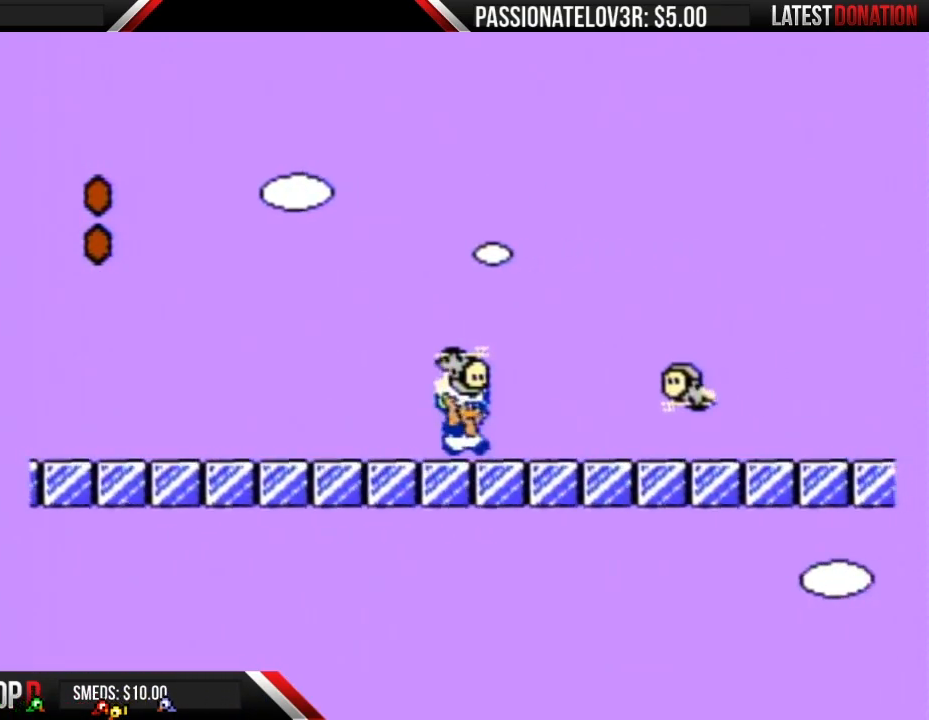
{"buttons": ["A", "B", "DPAD_RIGHT"], "events": [[167, "DPAD_DOWN", "down"], [200, "DPAD_RIGHT", "up"], [333, "DPAD_DOWN", "up"], [333, "DPAD_RIGHT", "down"], [450, "A", "down"]]}
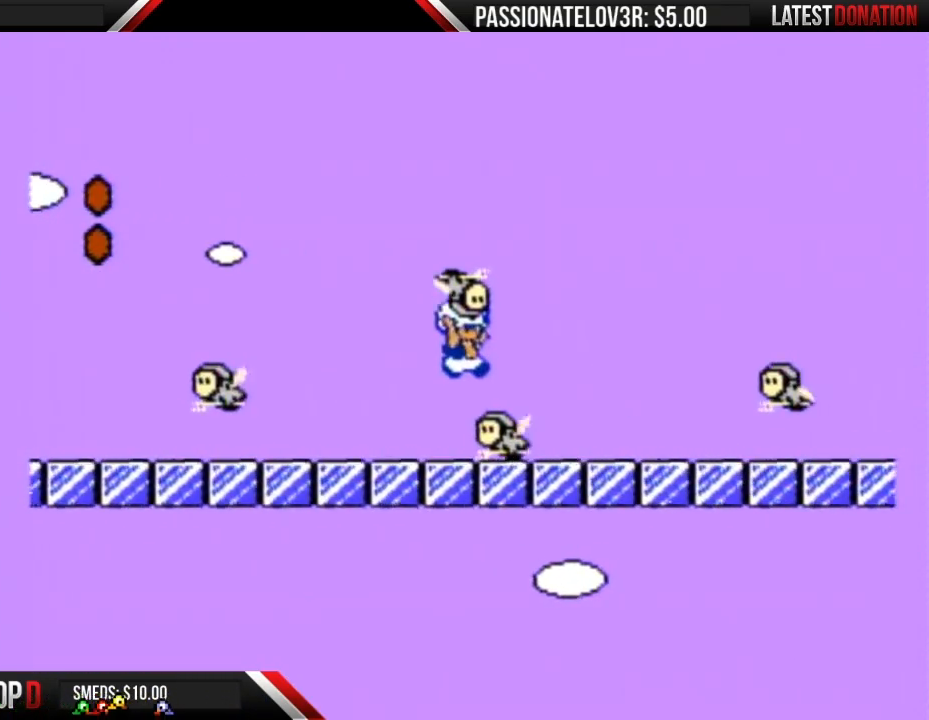
{"buttons": ["B", "DPAD_RIGHT"], "events": [[267, "A", "up"]]}
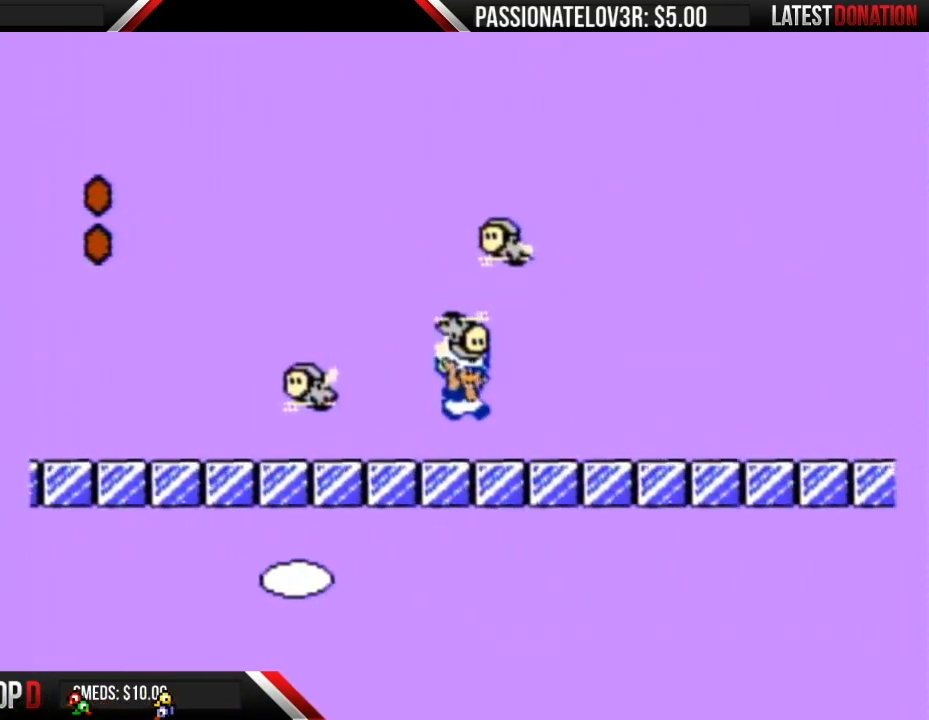
{"buttons": ["B", "DPAD_RIGHT"], "events": []}
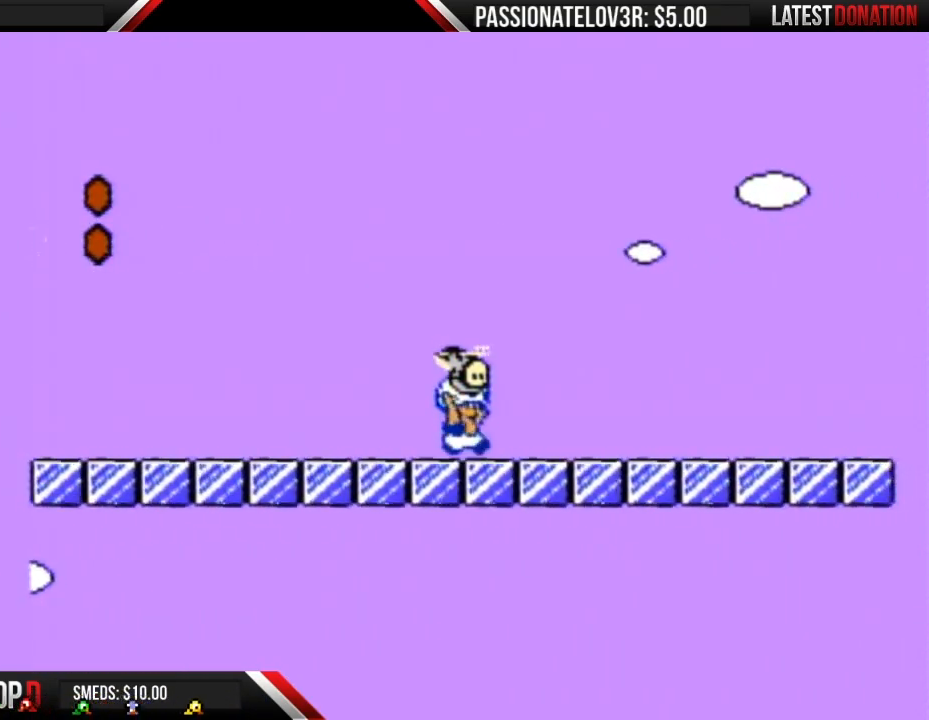
{"buttons": ["B", "DPAD_RIGHT"], "events": []}
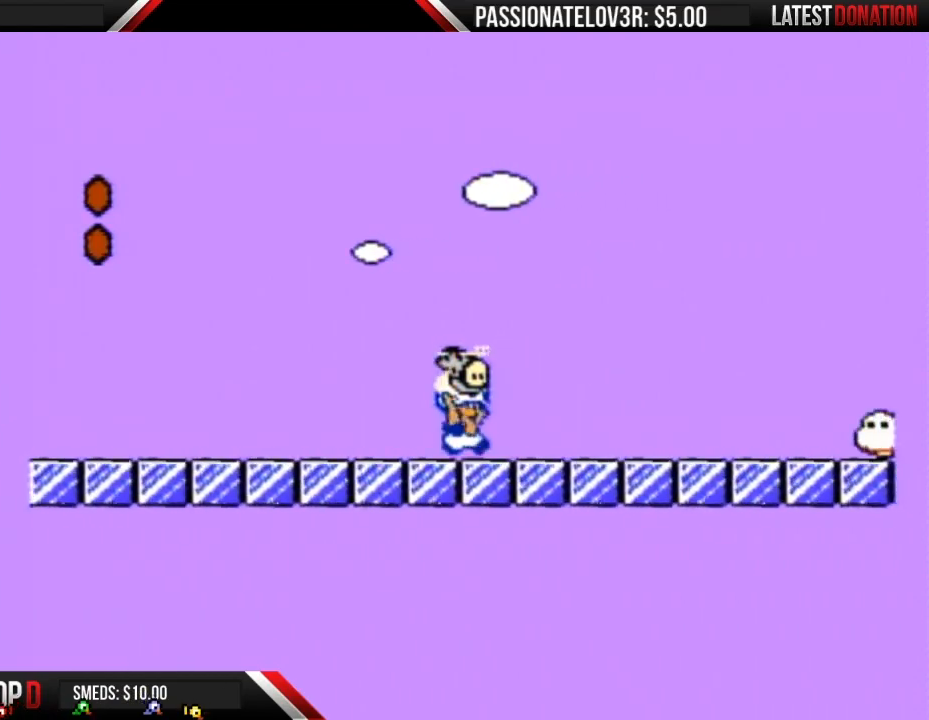
{"buttons": ["B", "DPAD_RIGHT"], "events": [[383, "A", "down"], [483, "A", "up"]]}
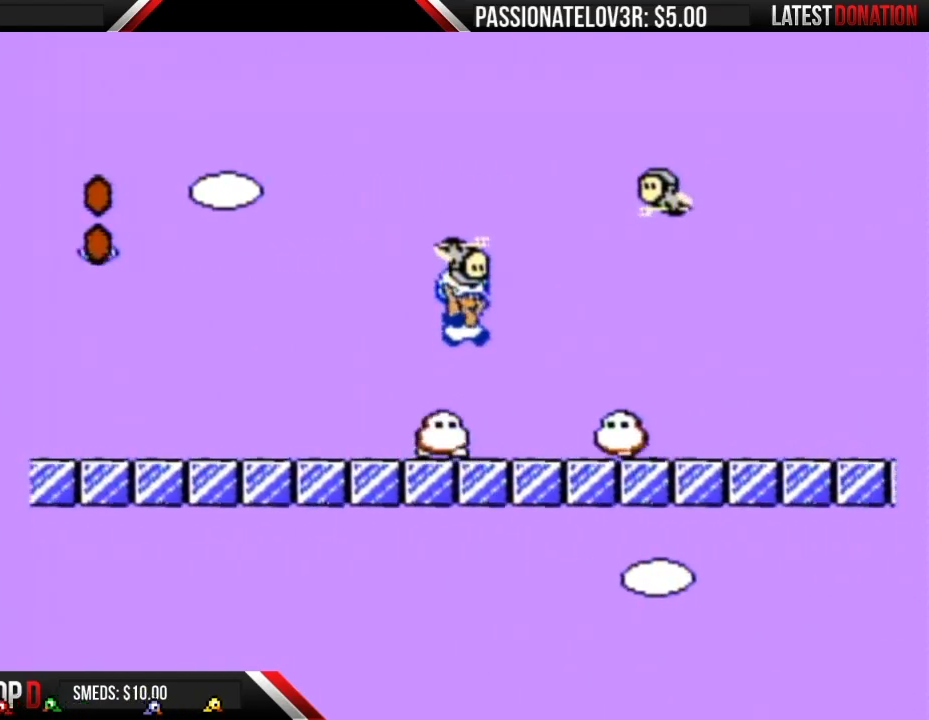
{"buttons": ["B", "DPAD_RIGHT"], "events": []}
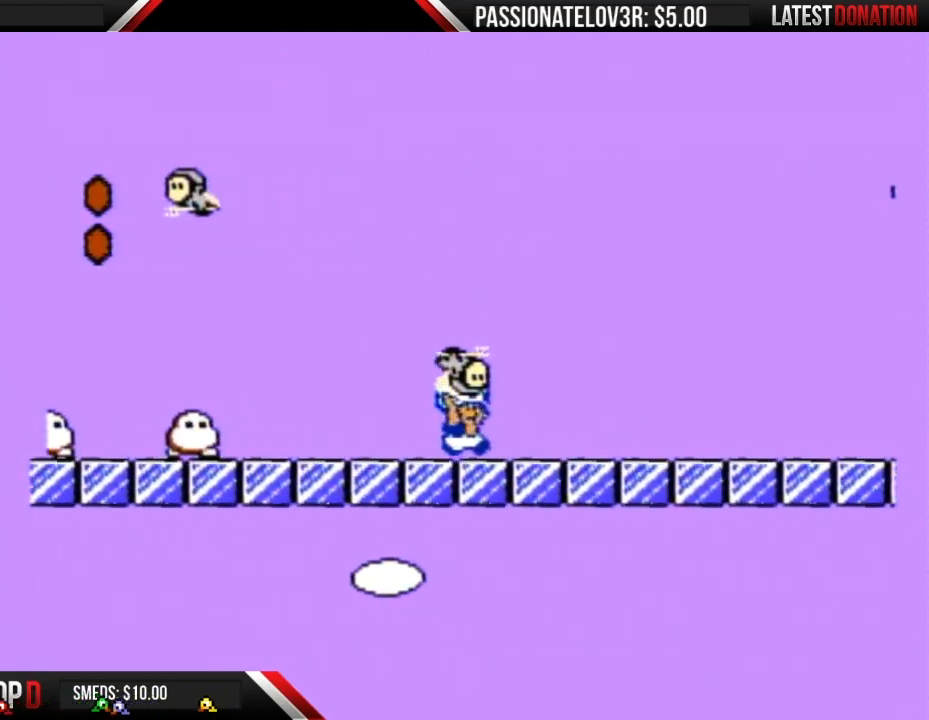
{"buttons": ["B", "DPAD_RIGHT"], "events": []}
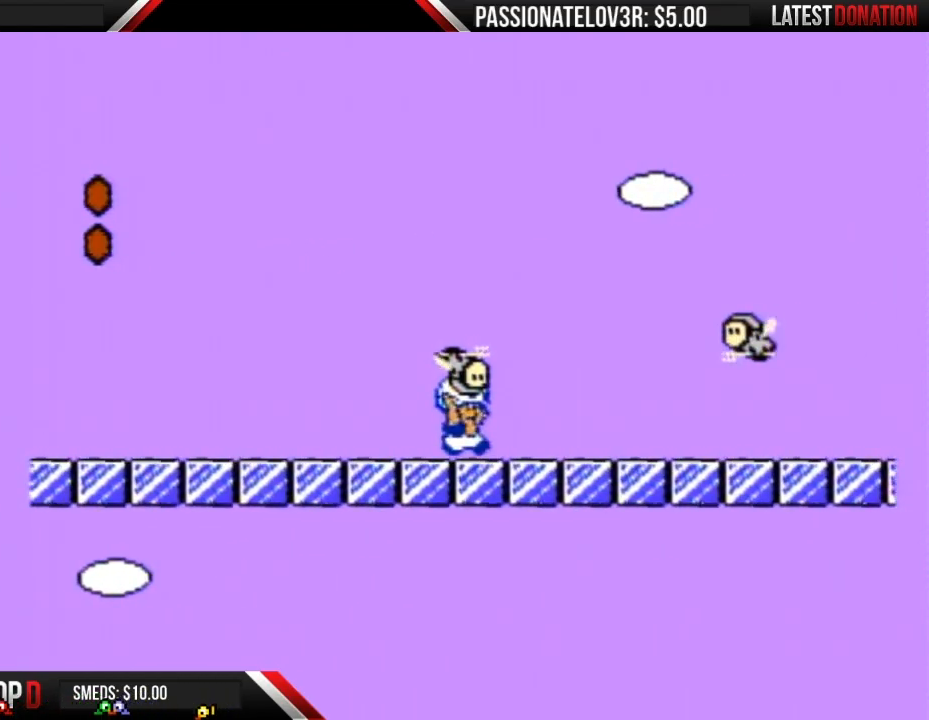
{"buttons": ["A", "B", "DPAD_RIGHT"], "events": [[483, "A", "down"]]}
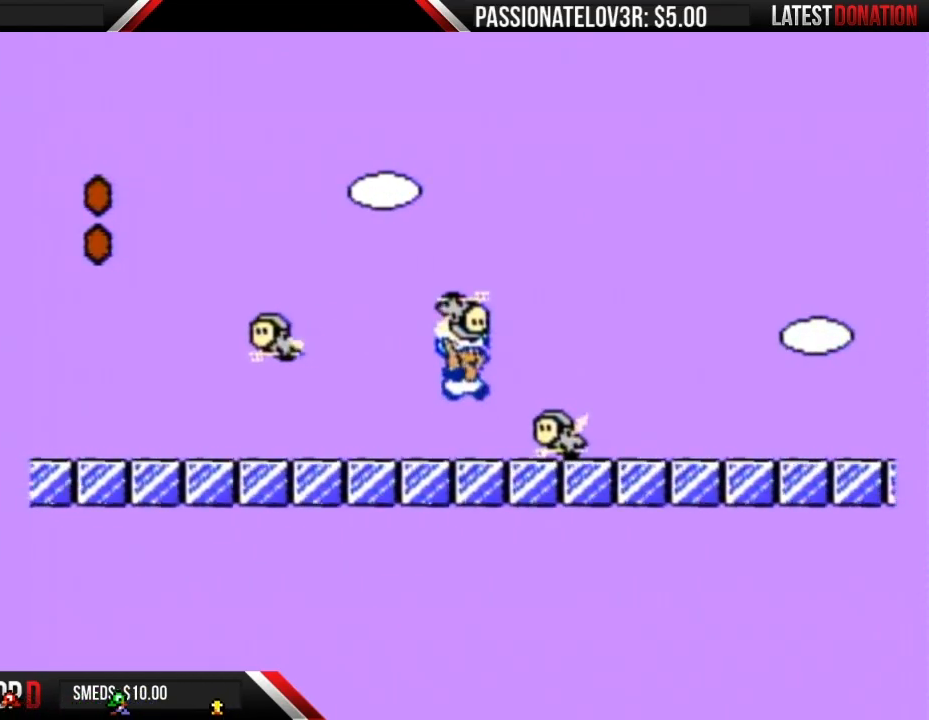
{"buttons": ["B", "DPAD_RIGHT"], "events": [[50, "A", "up"]]}
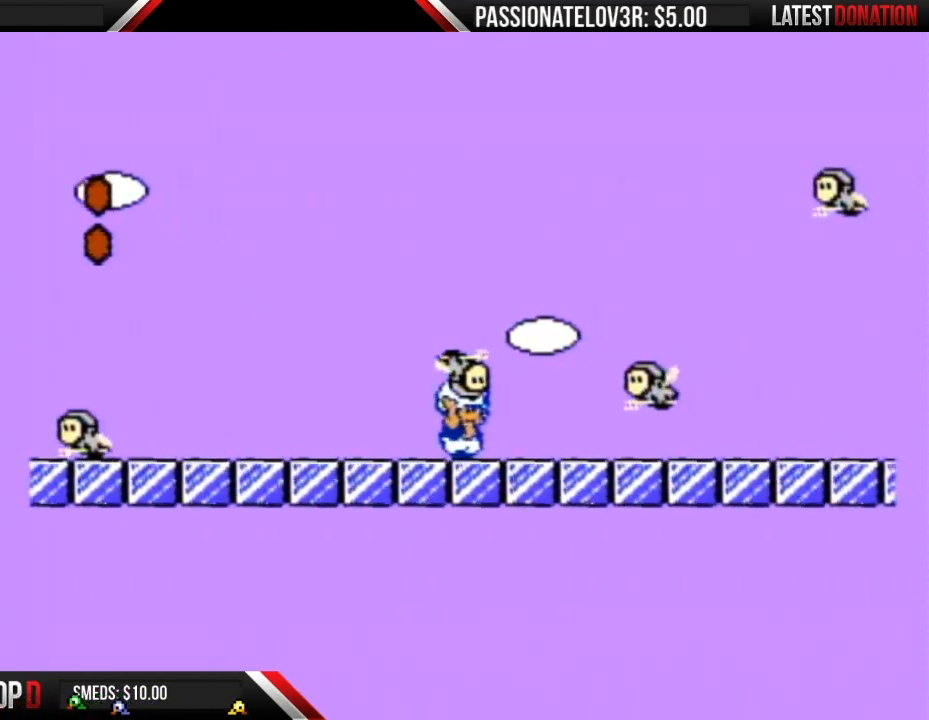
{"buttons": ["B", "DPAD_RIGHT"], "events": [[167, "DPAD_DOWN", "down"], [167, "DPAD_RIGHT", "up"], [367, "DPAD_DOWN", "up"], [367, "DPAD_RIGHT", "down"]]}
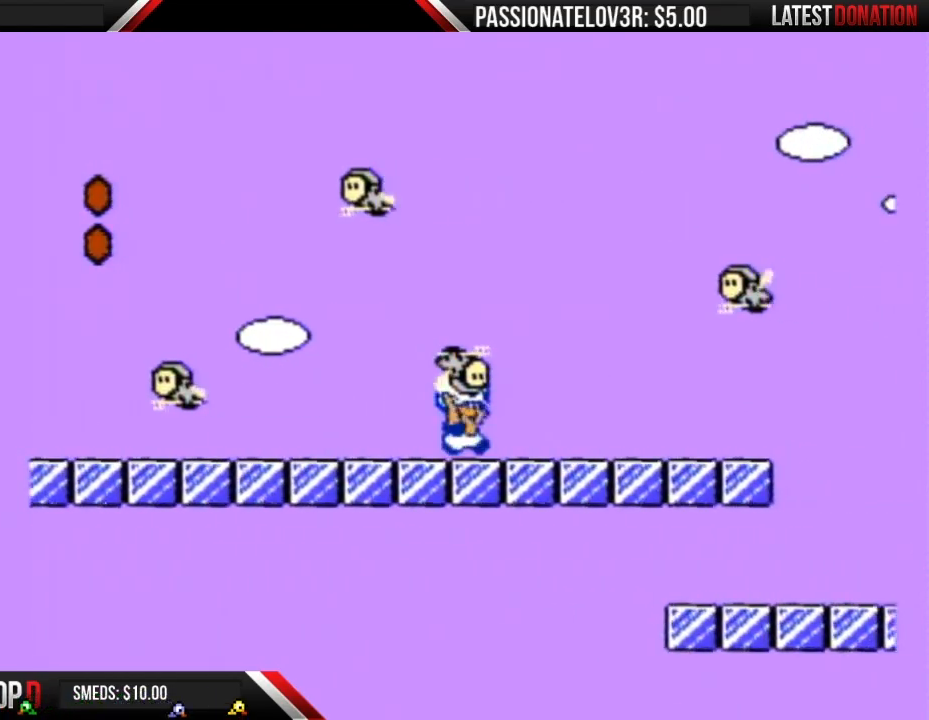
{"buttons": ["A", "B", "DPAD_RIGHT"], "events": [[417, "A", "down"]]}
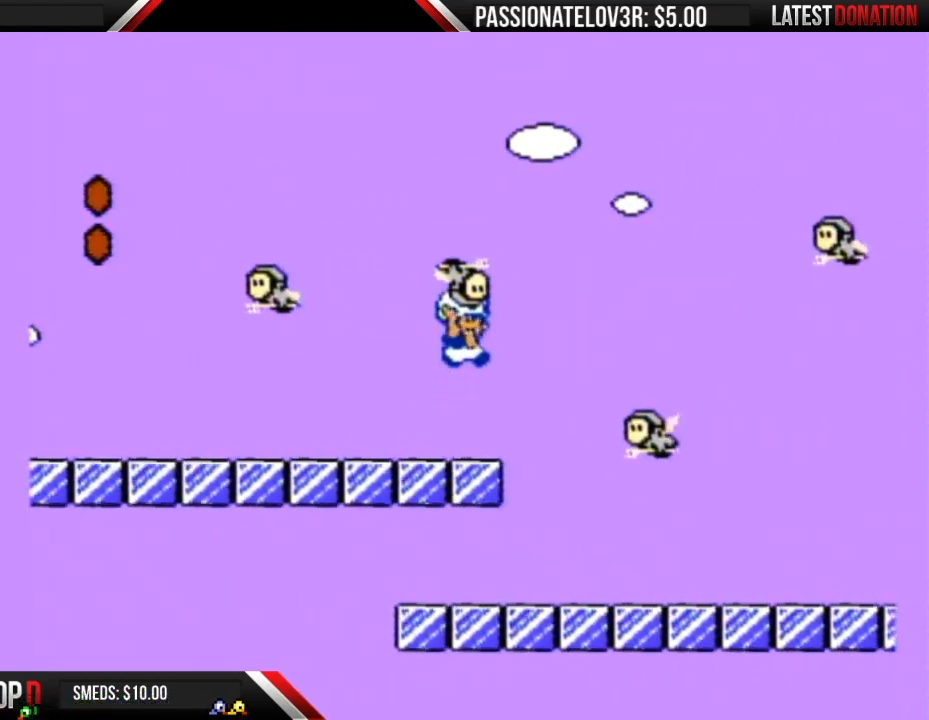
{"buttons": ["B", "DPAD_RIGHT"], "events": [[17, "A", "up"]]}
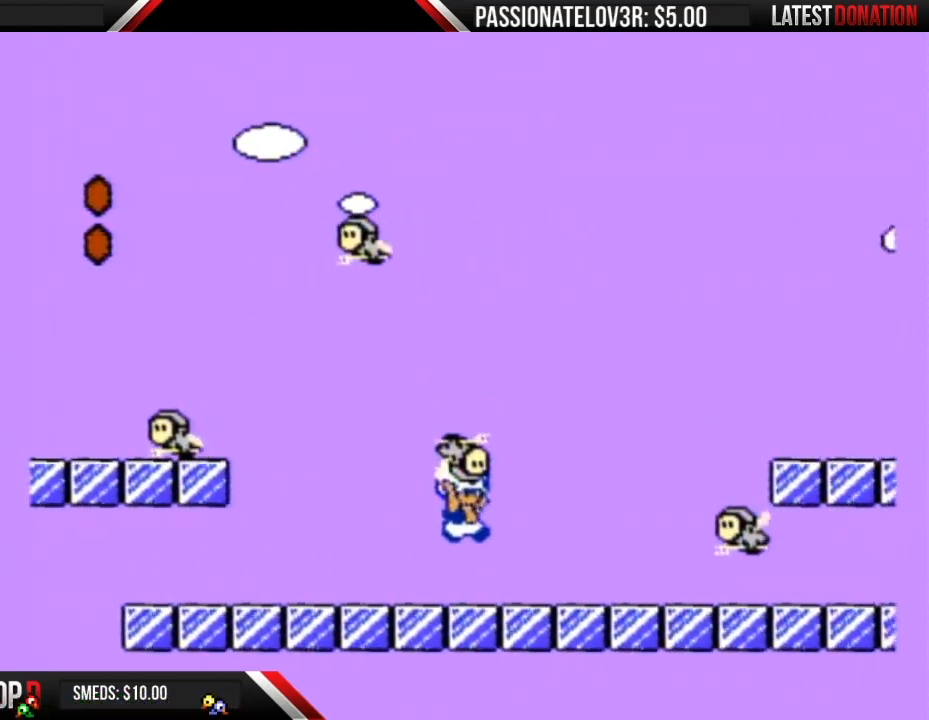
{"buttons": ["A", "B", "DPAD_RIGHT"], "events": [[233, "DPAD_DOWN", "down"], [233, "DPAD_RIGHT", "up"], [417, "DPAD_DOWN", "up"], [417, "DPAD_RIGHT", "down"], [450, "A", "down"]]}
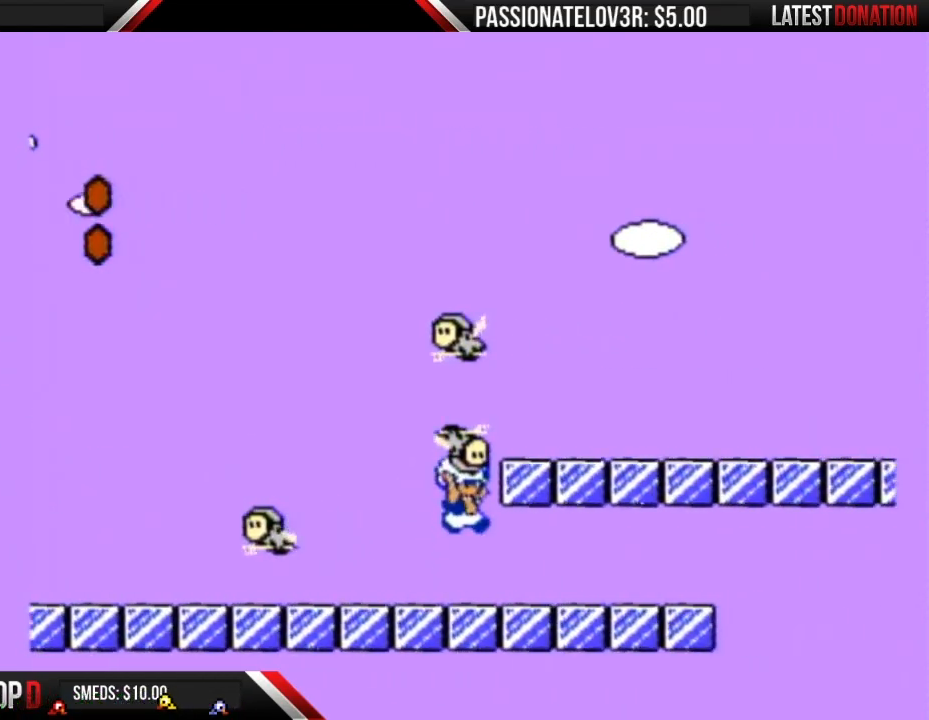
{"buttons": ["B", "DPAD_RIGHT"], "events": [[200, "A", "up"]]}
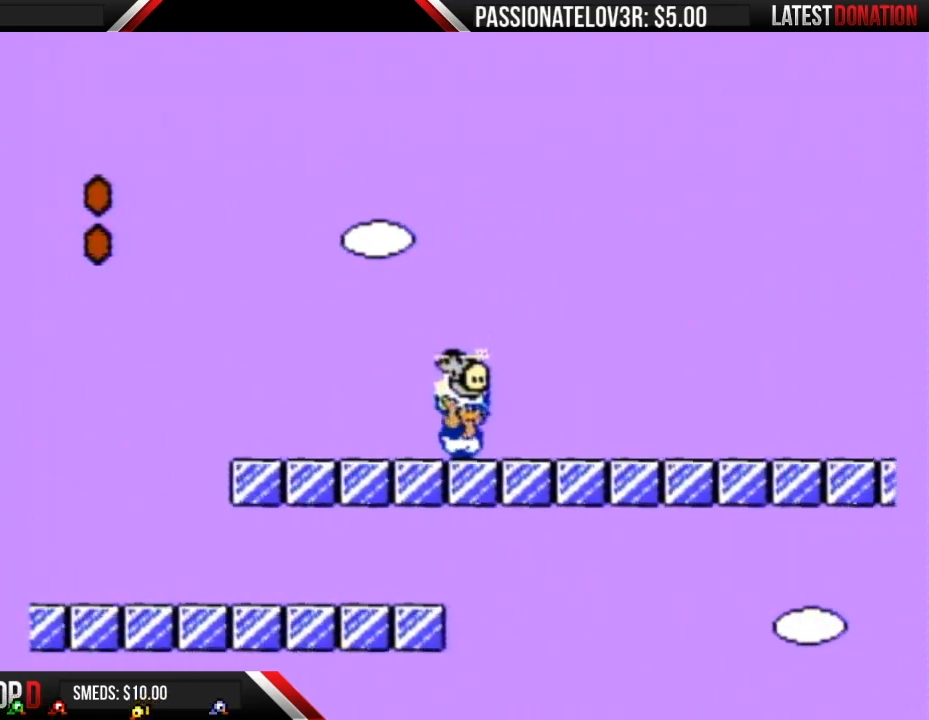
{"buttons": ["B", "DPAD_DOWN"], "events": [[417, "DPAD_DOWN", "down"], [417, "DPAD_RIGHT", "up"]]}
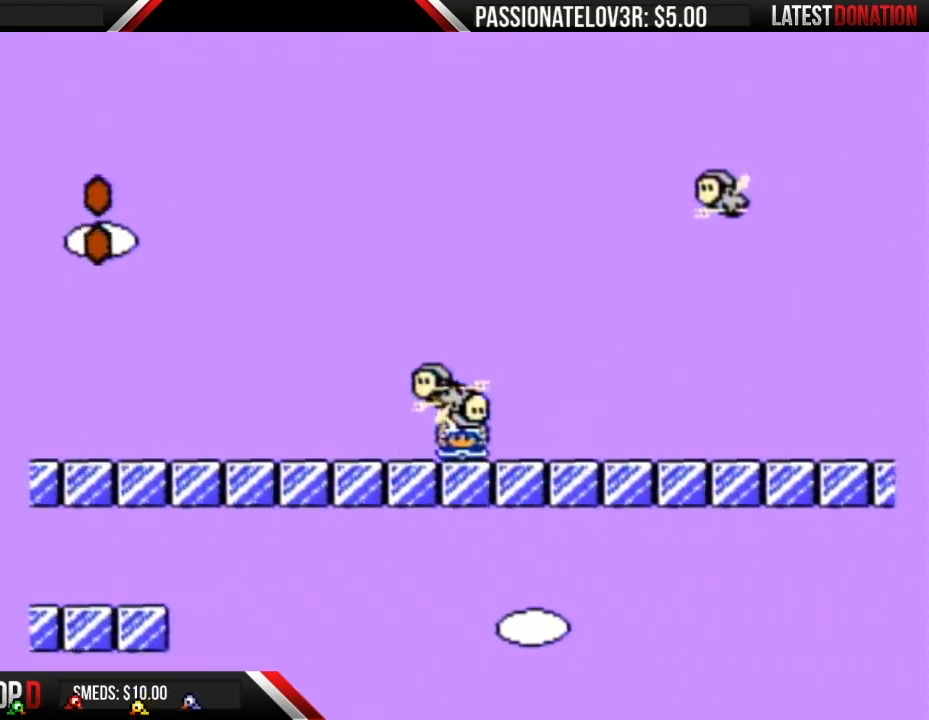
{"buttons": ["B", "DPAD_RIGHT"], "events": [[133, "DPAD_DOWN", "up"], [133, "DPAD_RIGHT", "down"]]}
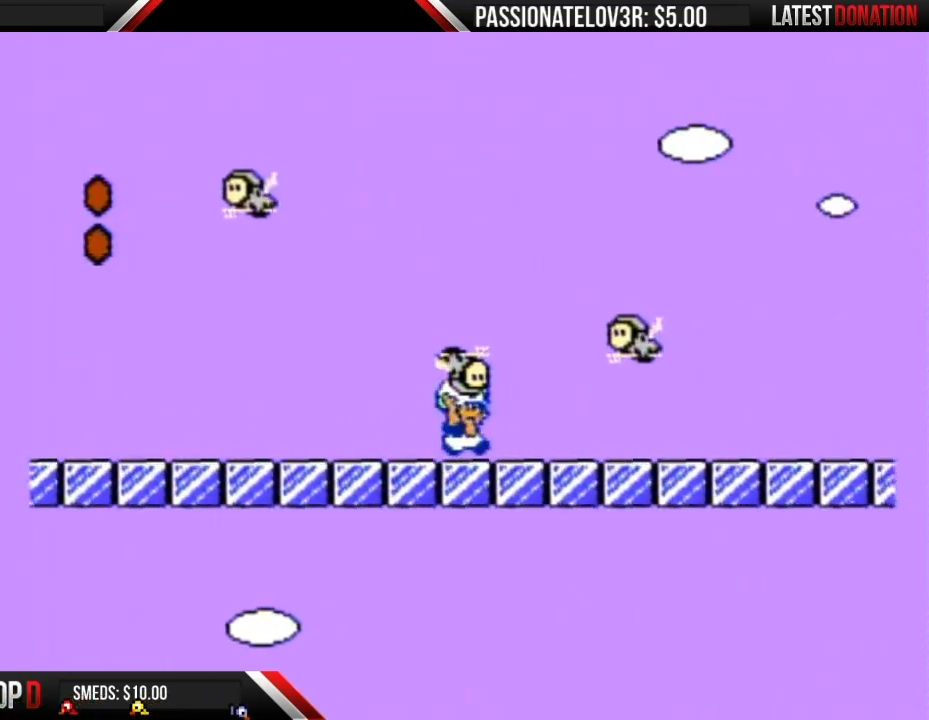
{"buttons": ["B", "DPAD_RIGHT"], "events": []}
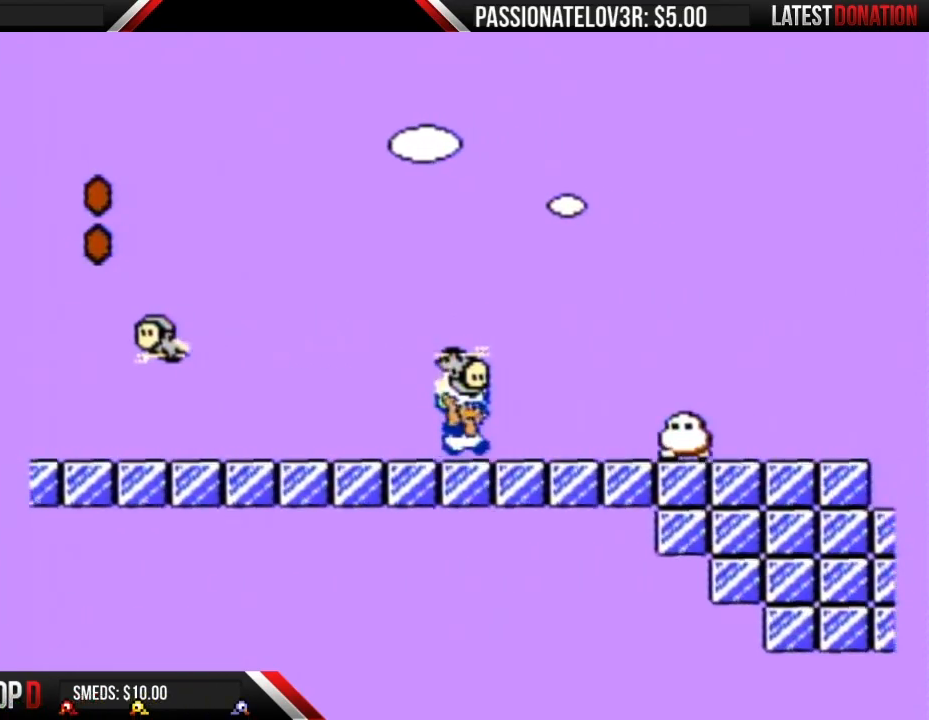
{"buttons": ["B", "DPAD_RIGHT"], "events": [[83, "A", "down"], [133, "A", "up"]]}
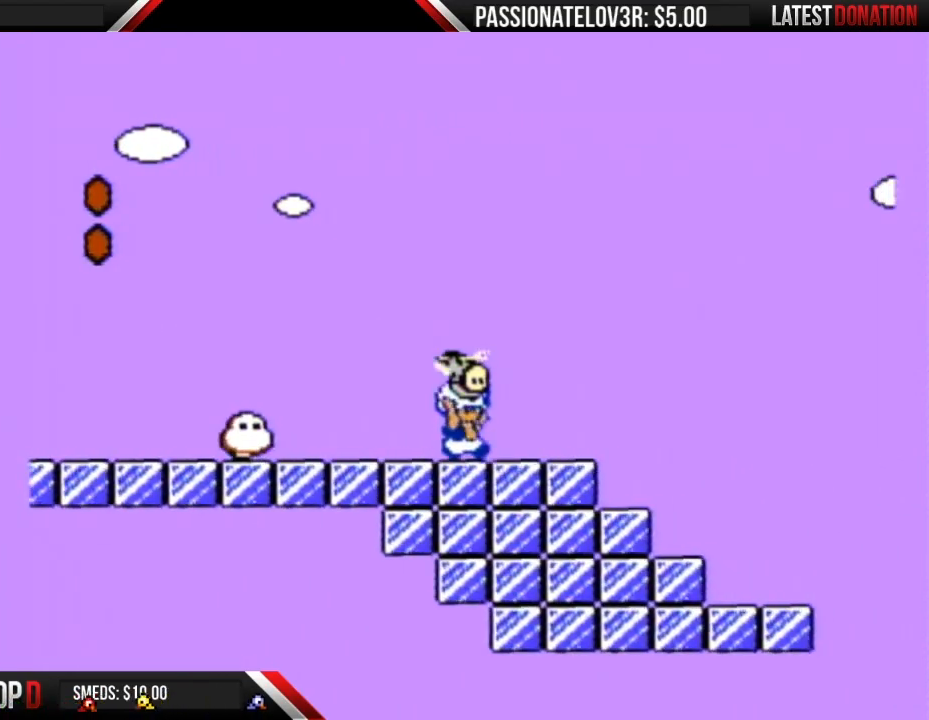
{"buttons": ["B", "DPAD_RIGHT"], "events": [[200, "A", "down"], [483, "A", "up"]]}
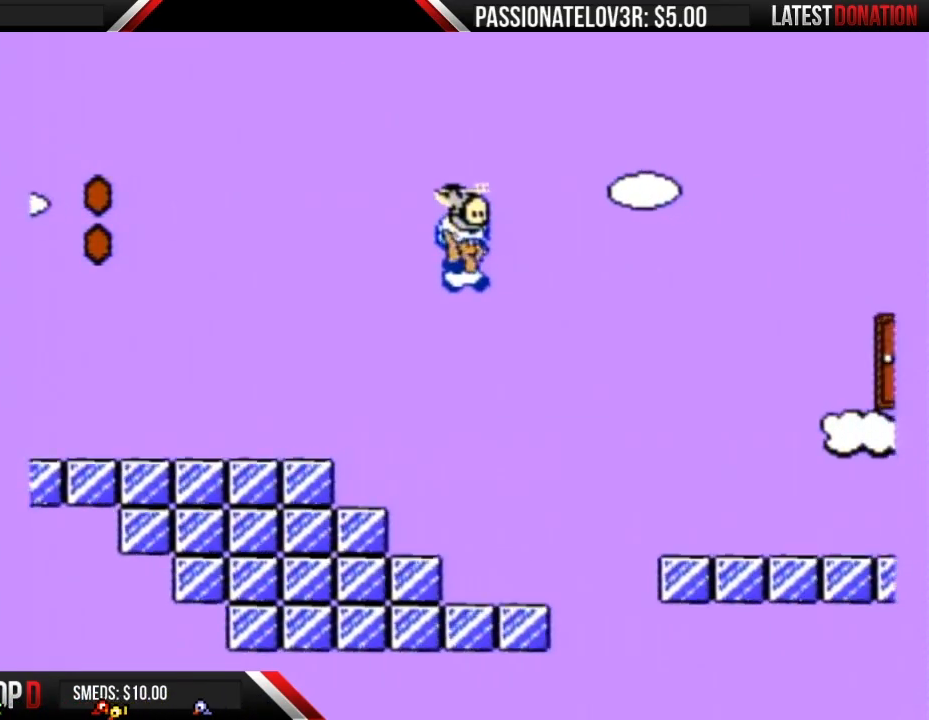
{"buttons": ["B", "DPAD_RIGHT"], "events": []}
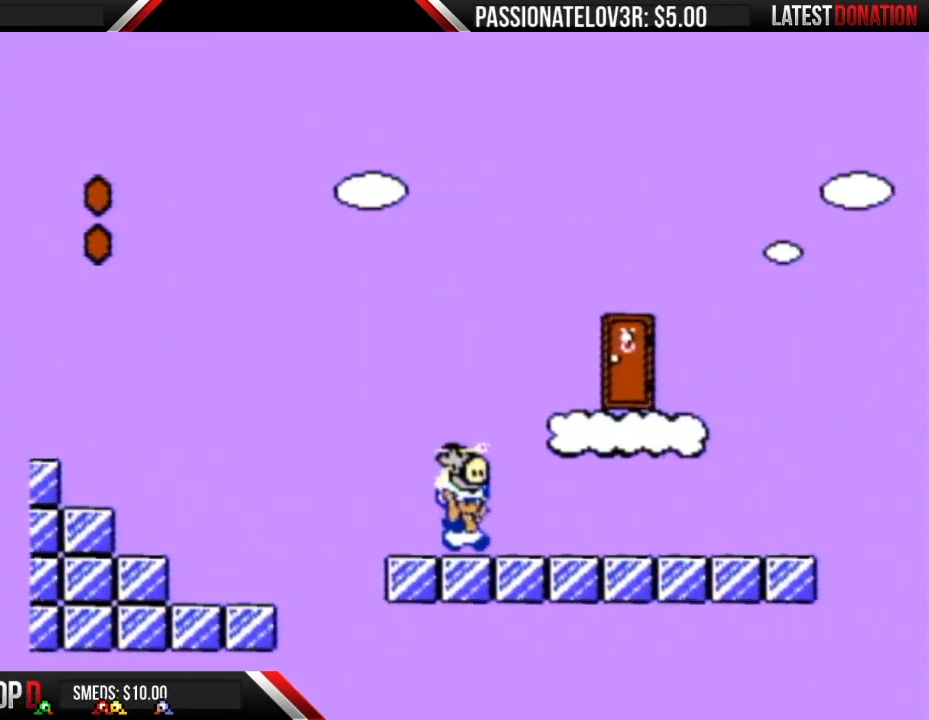
{"buttons": ["B", "DPAD_UP"], "events": [[50, "A", "down"], [200, "A", "up"], [200, "DPAD_RIGHT", "up"], [233, "B", "up"], [267, "DPAD_LEFT", "down"], [300, "B", "down"], [383, "DPAD_LEFT", "up"], [450, "DPAD_UP", "down"]]}
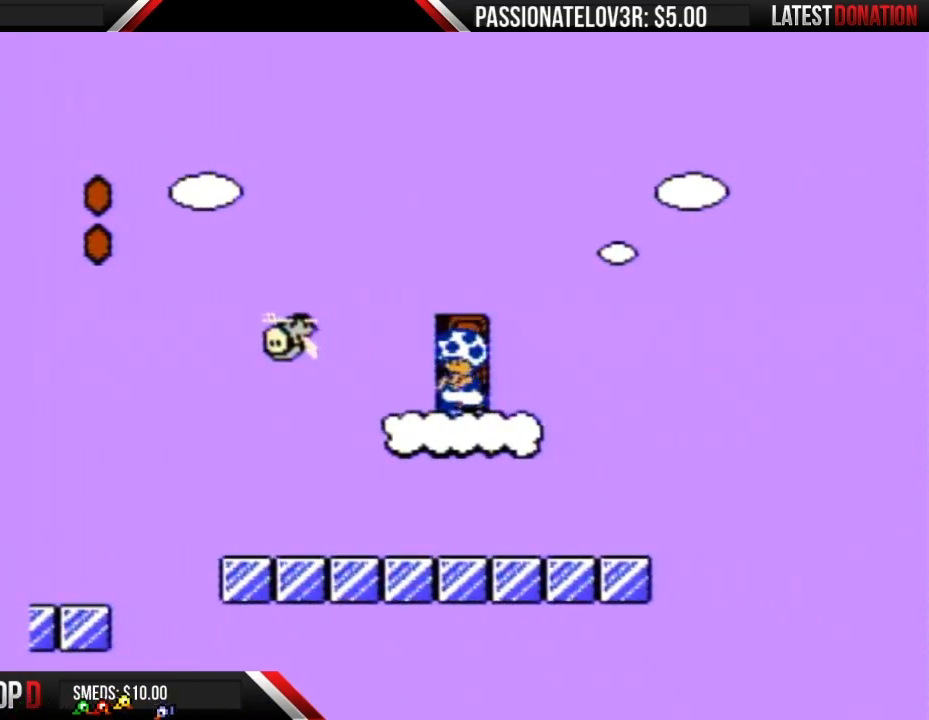
{"buttons": ["B", "DPAD_RIGHT"], "events": [[50, "DPAD_UP", "up"], [117, "DPAD_UP", "down"], [200, "DPAD_UP", "up"], [333, "DPAD_RIGHT", "down"]]}
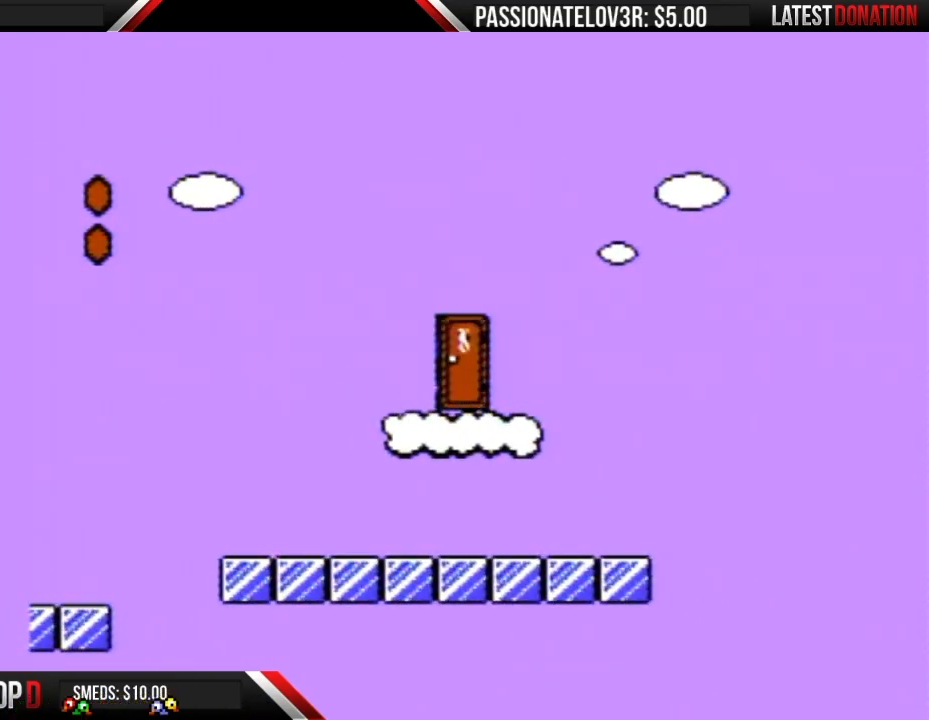
{"buttons": ["B", "DPAD_RIGHT"], "events": []}
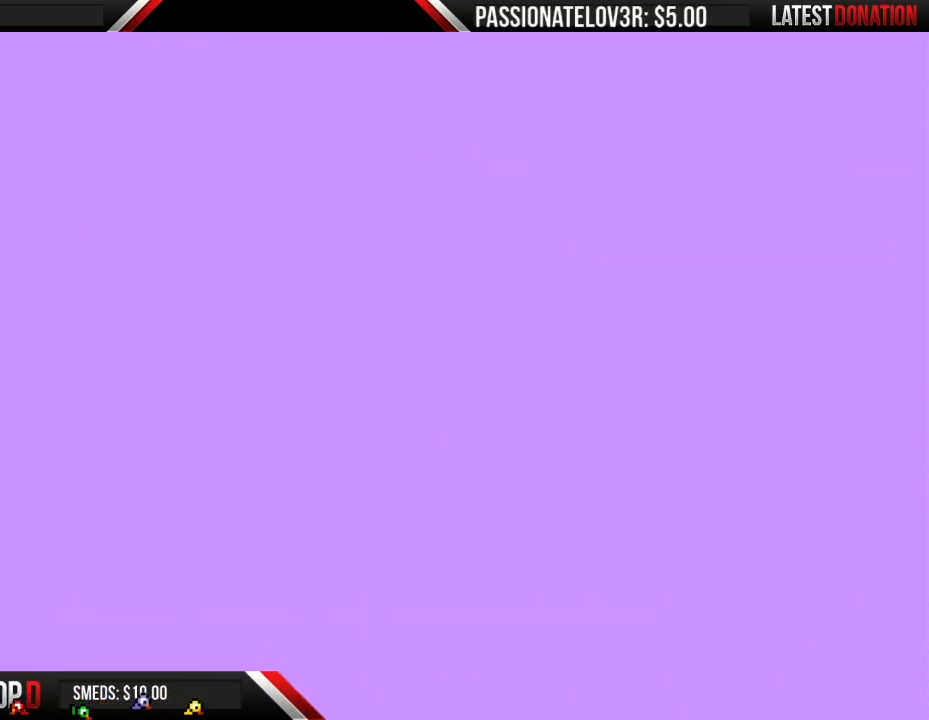
{"buttons": ["B", "DPAD_RIGHT"], "events": []}